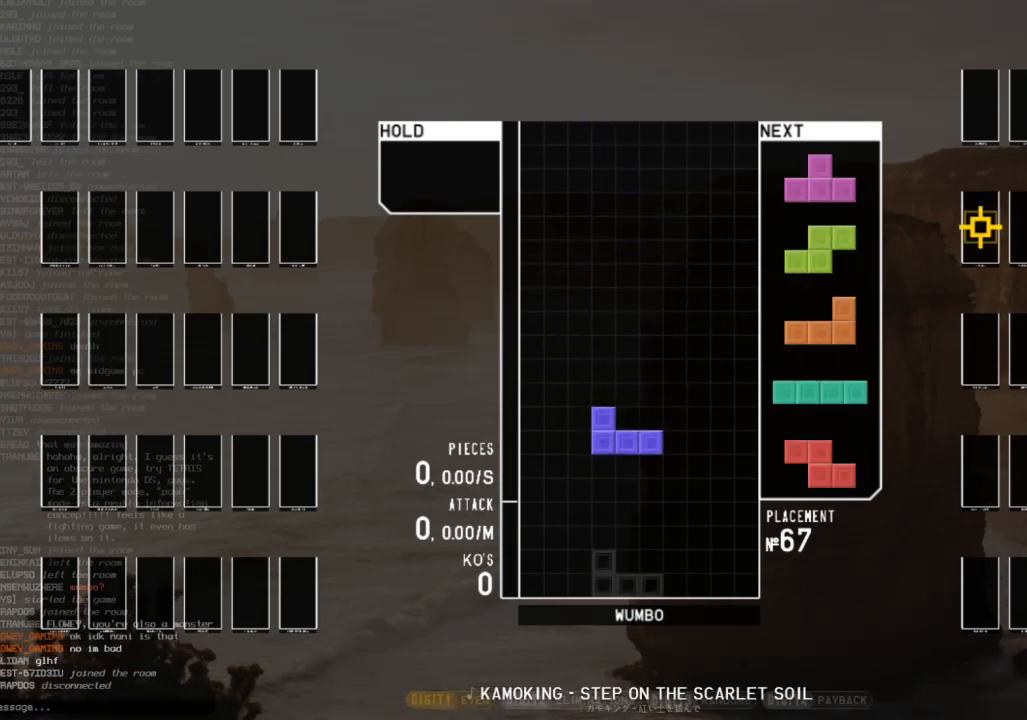
Gameplay with keyboard; each line is a JSON object with the keys held at the frame after it. "events" lists presses ("down") and releases ("up") of "c", "down", "left", "right", "shift", "up", "x" and "z" between this image and that frame as [ms after this image, input, new state], when the widget could be followed in between. No other keys are recorded. Mouse input is not recorded.
{"keys": ["right"], "events": [[467, "right", "down"]]}
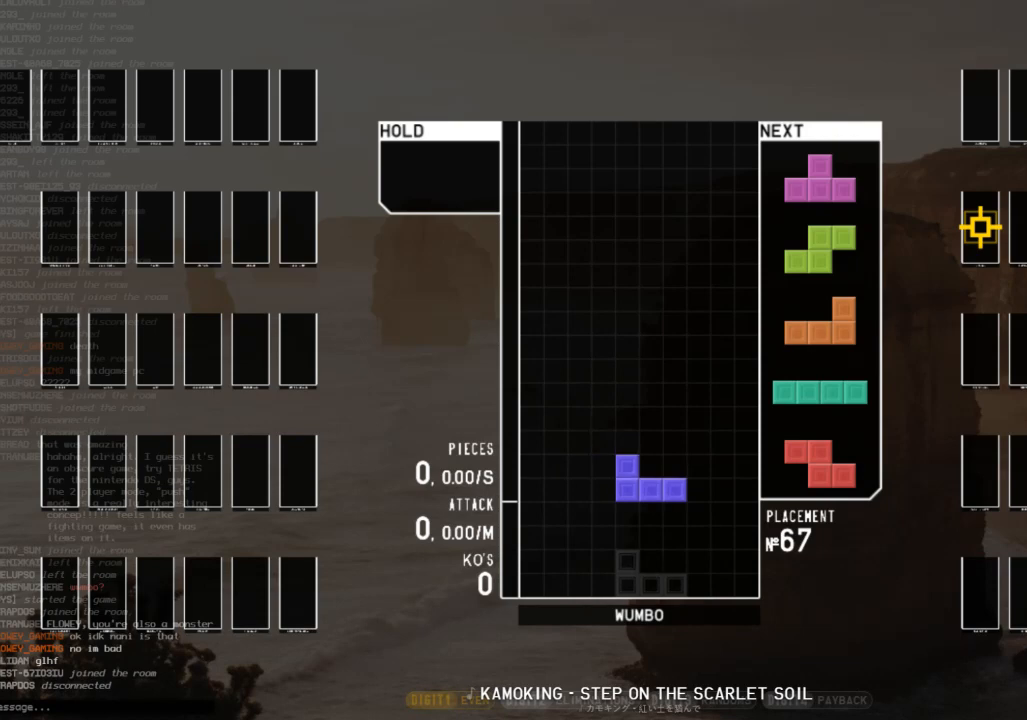
{"keys": ["down", "right"], "events": [[133, "right", "up"], [200, "down", "down"], [300, "down", "up"], [300, "left", "down"], [333, "c", "down"], [433, "left", "up"], [433, "right", "down"], [467, "c", "up"], [467, "down", "down"]]}
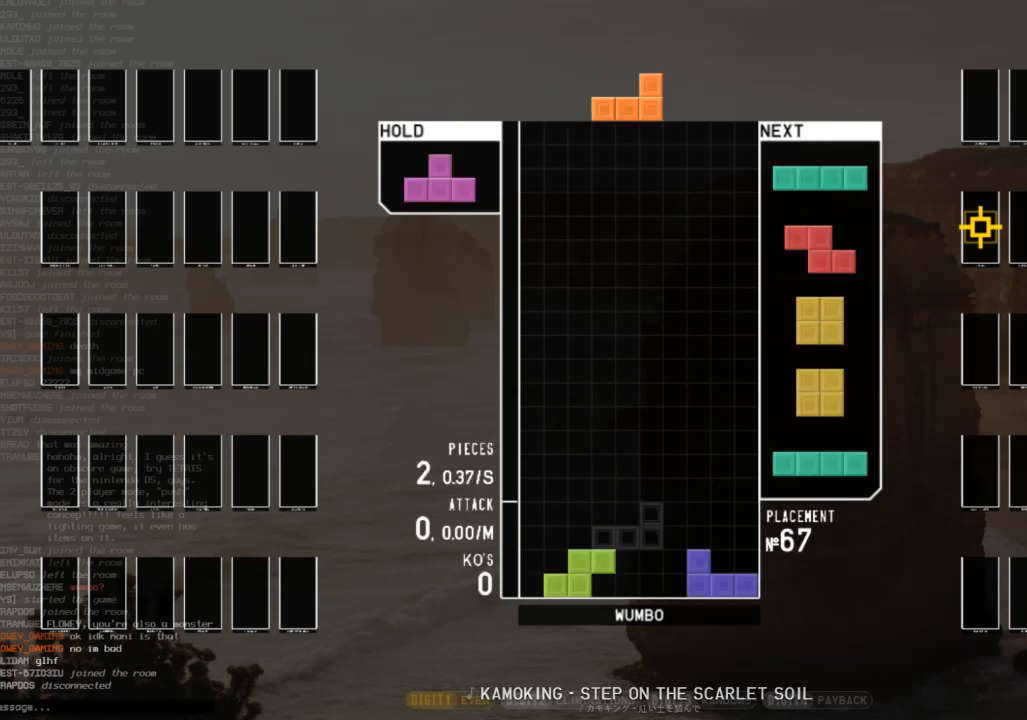
{"keys": ["down", "right"], "events": [[33, "left", "down"], [33, "right", "up"], [67, "c", "down"], [67, "down", "up"], [133, "x", "down"], [167, "c", "up"], [200, "left", "up"], [200, "x", "up"], [300, "down", "down"], [400, "down", "up"], [400, "x", "down"], [433, "right", "down"], [500, "down", "down"], [500, "x", "up"]]}
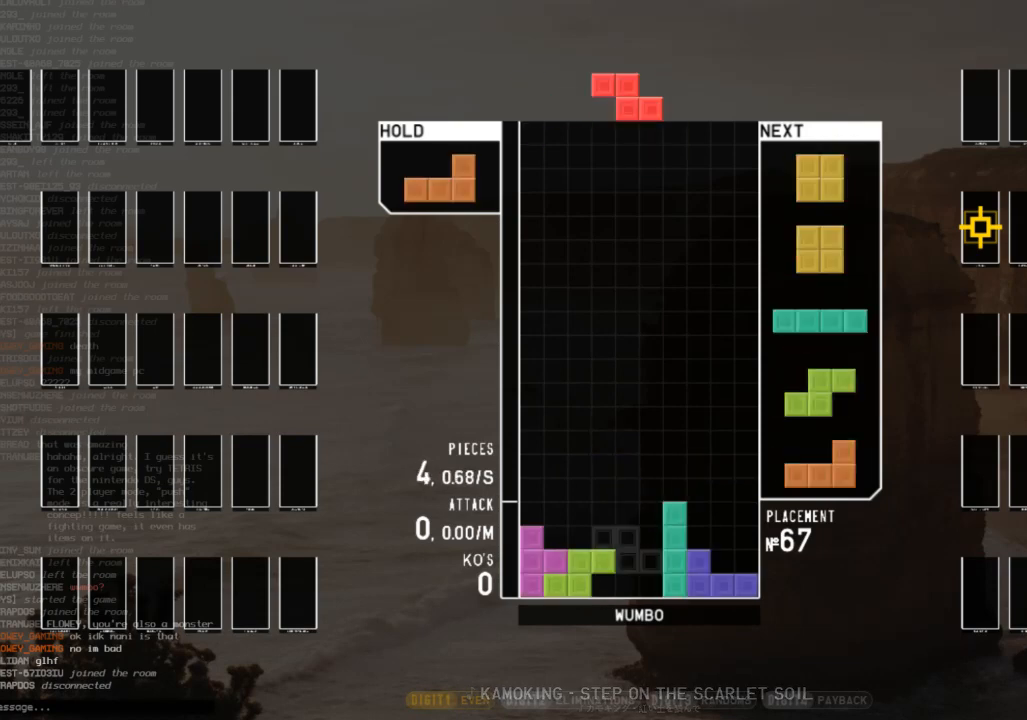
{"keys": ["c", "right"], "events": [[33, "down", "up"], [33, "left", "down"], [33, "right", "up"], [233, "down", "down"], [233, "left", "up"], [267, "down", "up"], [267, "right", "down"], [400, "down", "down"], [500, "c", "down"], [500, "down", "up"]]}
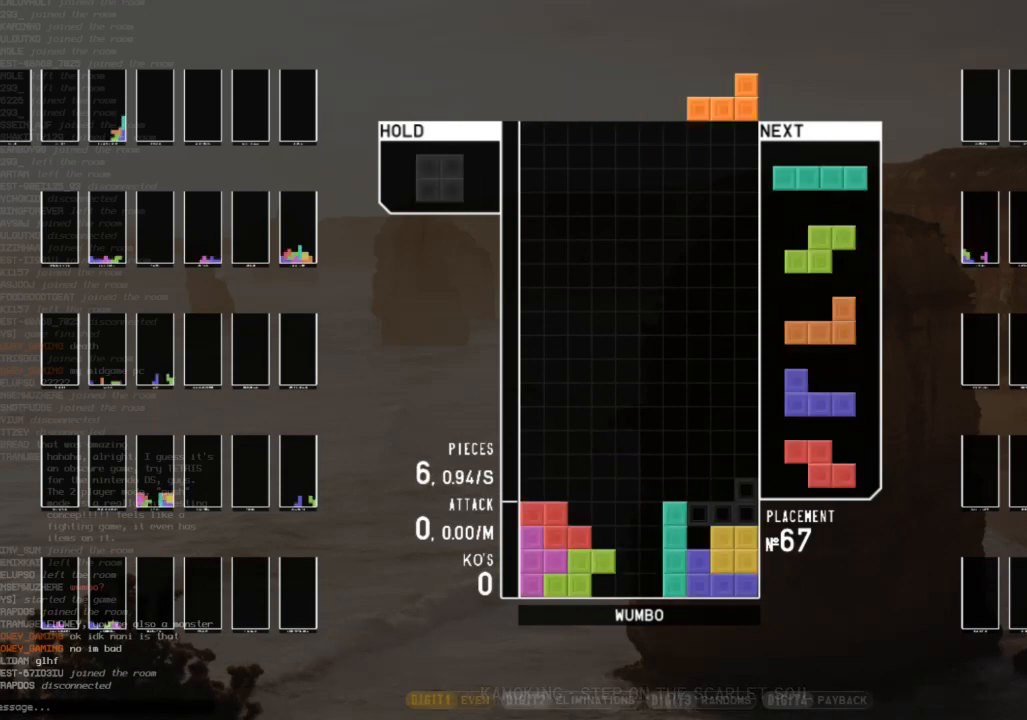
{"keys": ["down"], "events": [[67, "shift", "down"], [100, "c", "up"], [133, "right", "up"], [200, "shift", "up"], [233, "down", "down"], [333, "c", "down"], [333, "down", "up"], [433, "c", "up"], [433, "down", "down"]]}
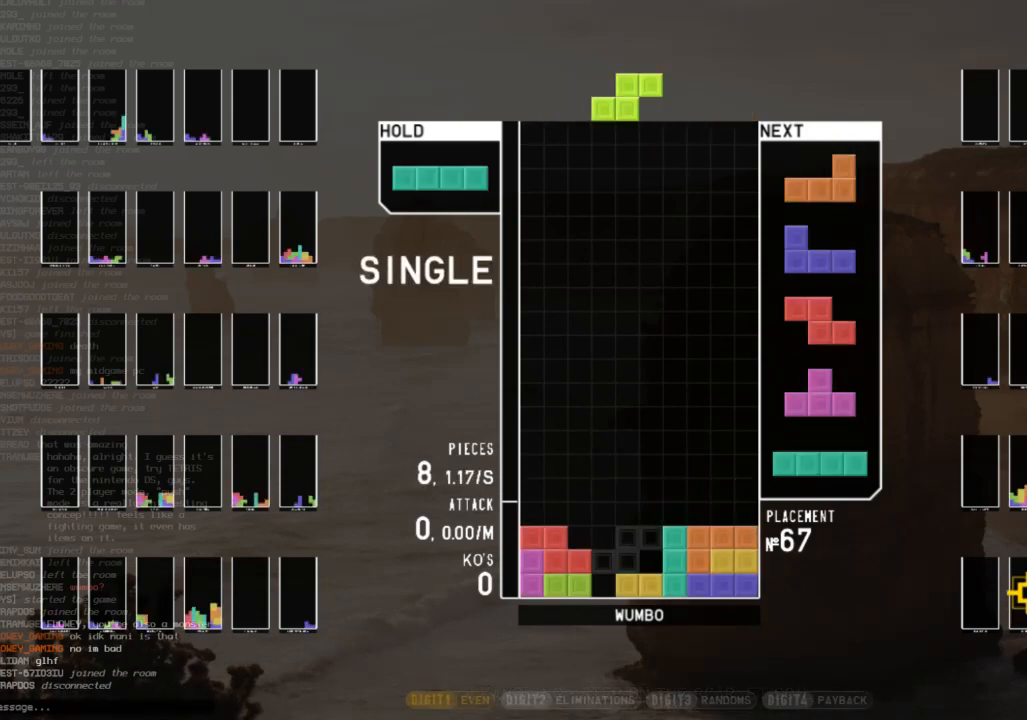
{"keys": ["left"], "events": [[33, "c", "down"], [33, "down", "up"], [133, "c", "up"], [133, "left", "down"], [167, "down", "down"], [167, "left", "up"], [267, "down", "up"], [267, "shift", "down"], [367, "down", "down"], [400, "shift", "up"], [433, "down", "up"], [433, "left", "down"]]}
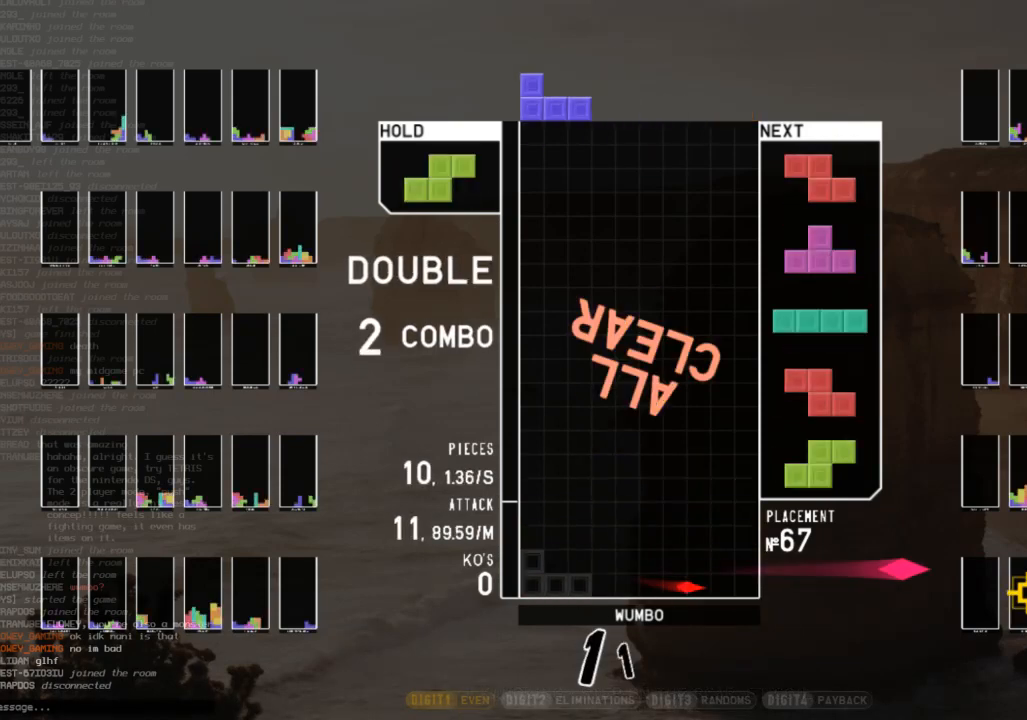
{"keys": ["c"], "events": [[100, "down", "down"], [100, "left", "up"], [167, "down", "up"], [167, "left", "down"], [233, "c", "down"], [333, "left", "up"], [333, "z", "down"], [367, "c", "up"], [367, "down", "down"], [400, "z", "up"], [467, "c", "down"], [467, "down", "up"]]}
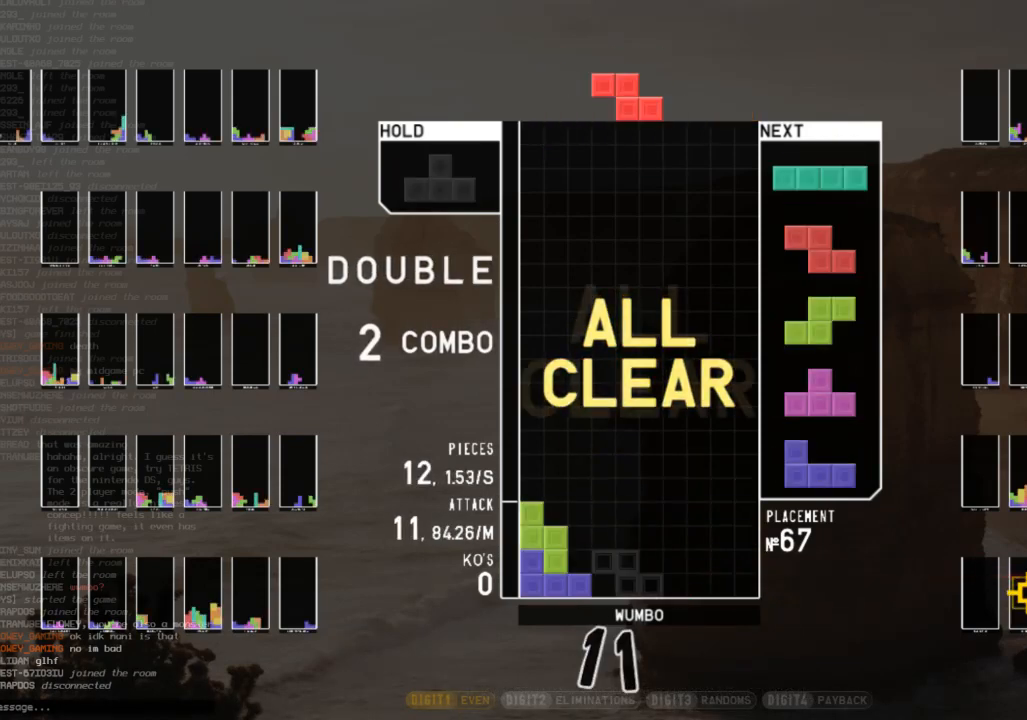
{"keys": ["down", "left"], "events": [[67, "left", "down"], [100, "c", "up"], [100, "down", "down"], [100, "left", "up"], [200, "c", "down"], [200, "down", "up"], [233, "right", "down"], [300, "z", "down"], [333, "c", "up"], [333, "right", "up"], [400, "z", "up"], [433, "down", "down"], [467, "left", "down"]]}
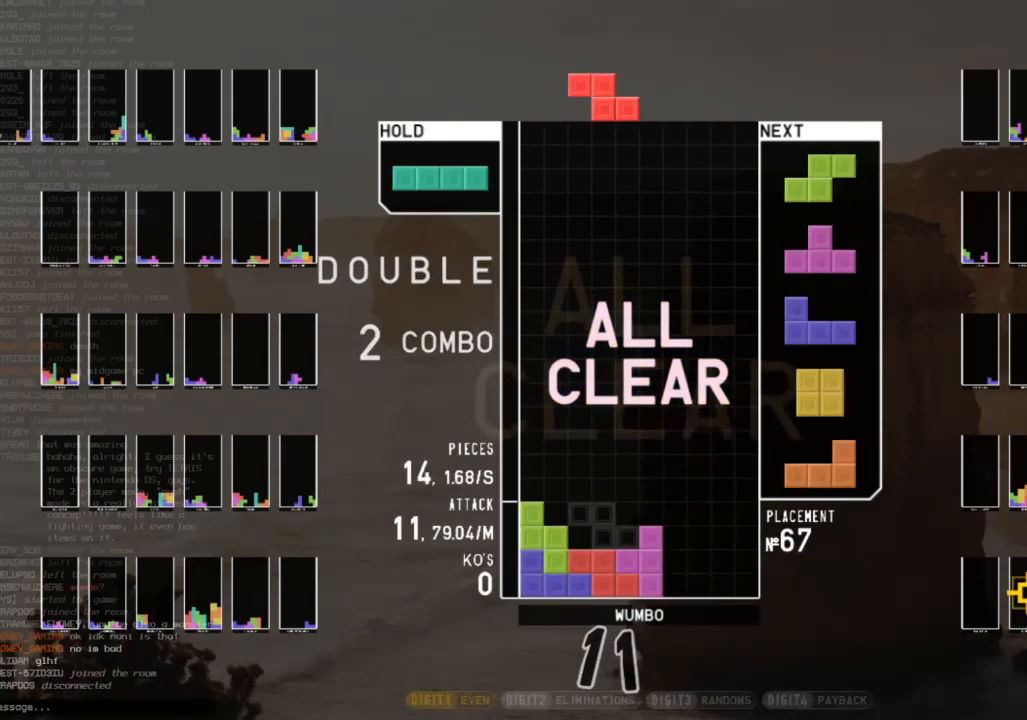
{"keys": ["x"], "events": [[33, "down", "up"], [133, "left", "up"], [133, "right", "down"], [200, "down", "down"], [200, "right", "up"], [300, "down", "up"], [367, "c", "down"], [367, "right", "down"], [400, "x", "down"], [500, "c", "up"], [500, "right", "up"]]}
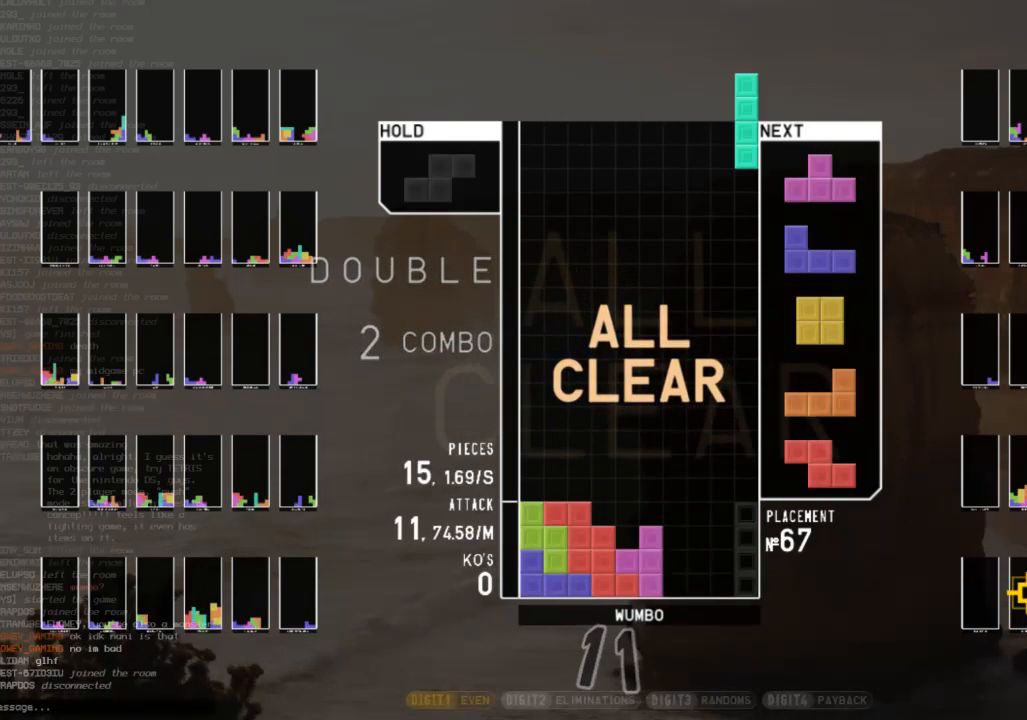
{"keys": ["right"], "events": [[33, "down", "down"], [33, "x", "up"], [133, "down", "up"], [133, "shift", "down"], [233, "down", "down"], [267, "down", "up"], [267, "shift", "up"], [367, "right", "down"]]}
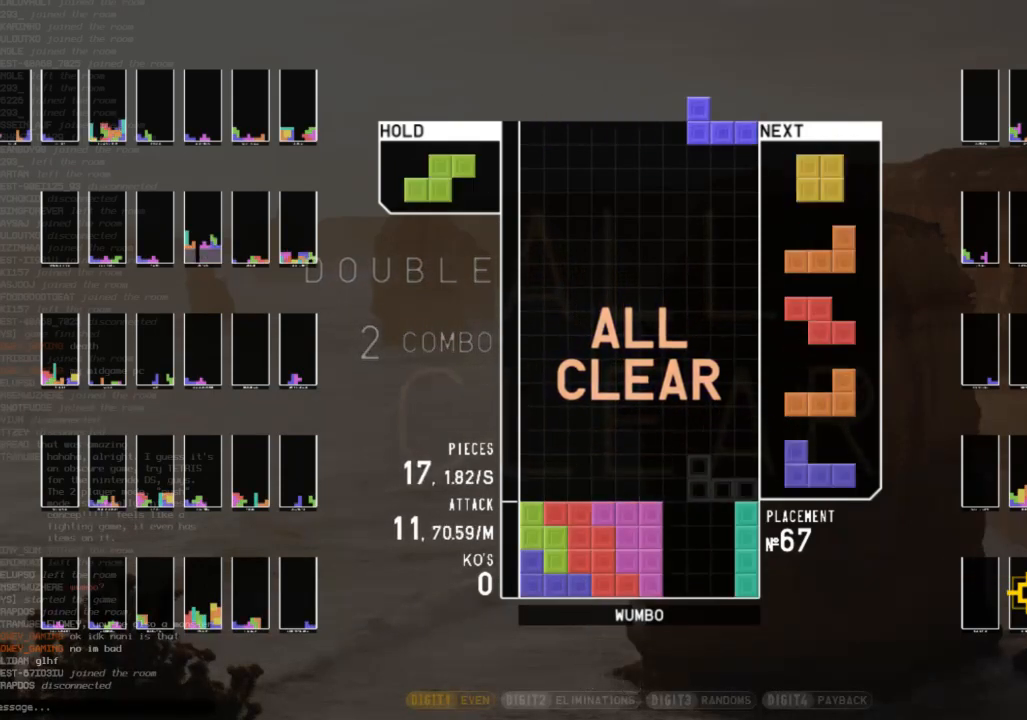
{"keys": ["x"], "events": [[100, "right", "up"], [133, "left", "down"], [200, "down", "down"], [200, "left", "up"], [300, "c", "down"], [300, "down", "up"], [433, "c", "up"], [433, "right", "down"], [433, "x", "down"], [467, "right", "up"]]}
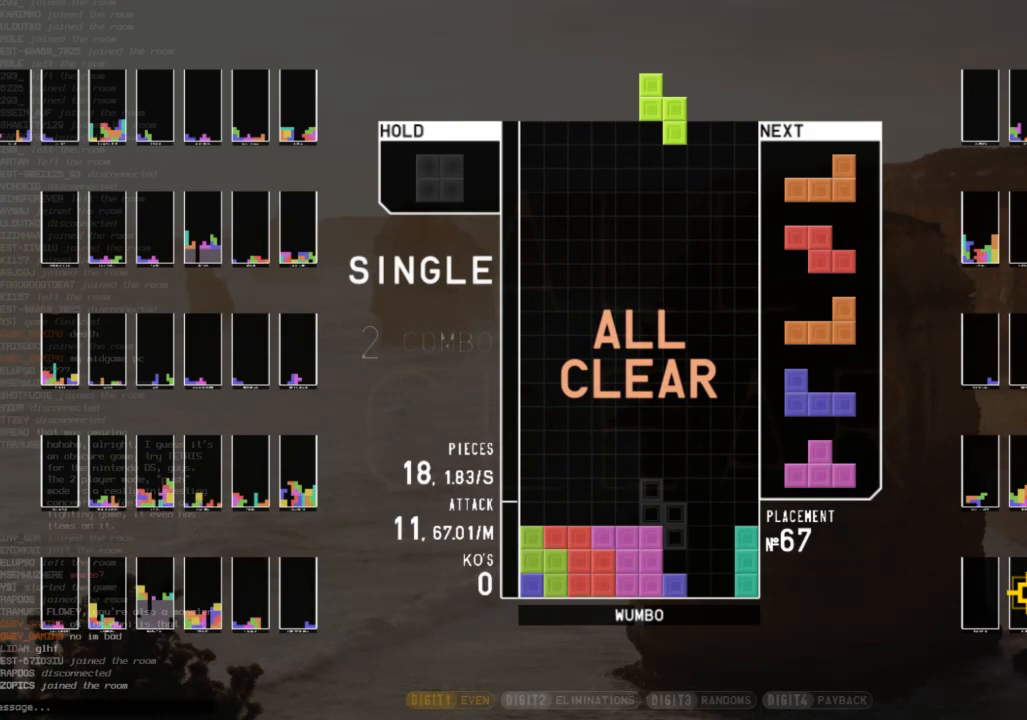
{"keys": [], "events": [[33, "x", "up"], [67, "right", "down"], [133, "down", "down"], [200, "down", "up"], [267, "right", "up"], [300, "z", "down"], [433, "z", "up"]]}
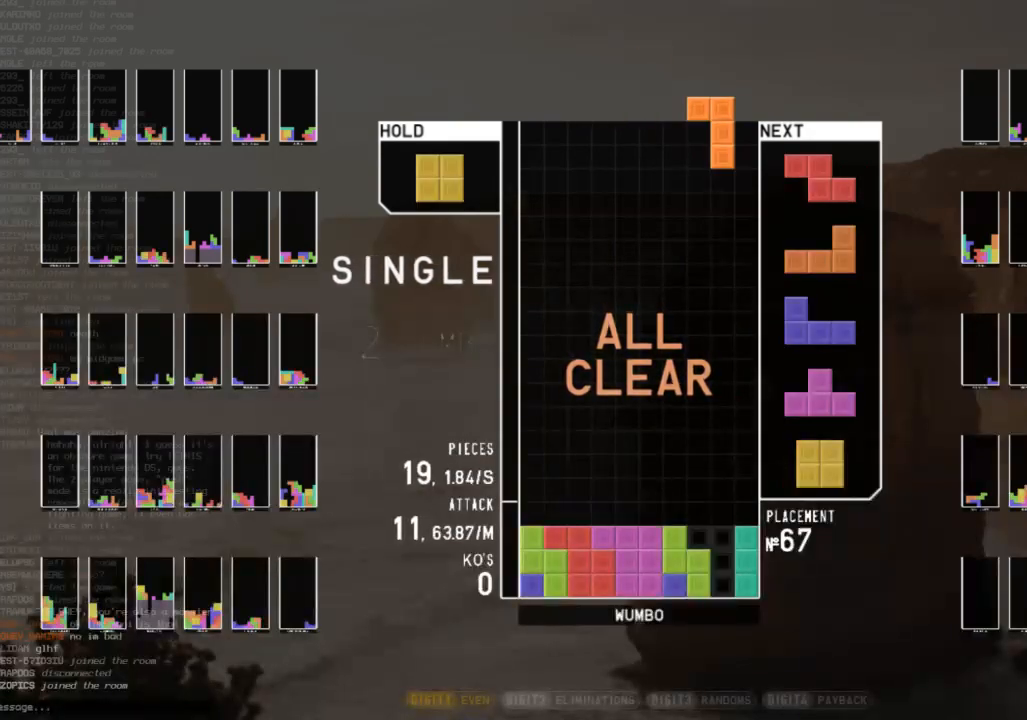
{"keys": ["down", "right"], "events": [[33, "down", "down"], [133, "down", "up"], [133, "left", "down"], [167, "c", "down"], [333, "c", "up"], [333, "down", "down"], [333, "left", "up"], [333, "right", "down"], [367, "down", "up"], [467, "down", "down"]]}
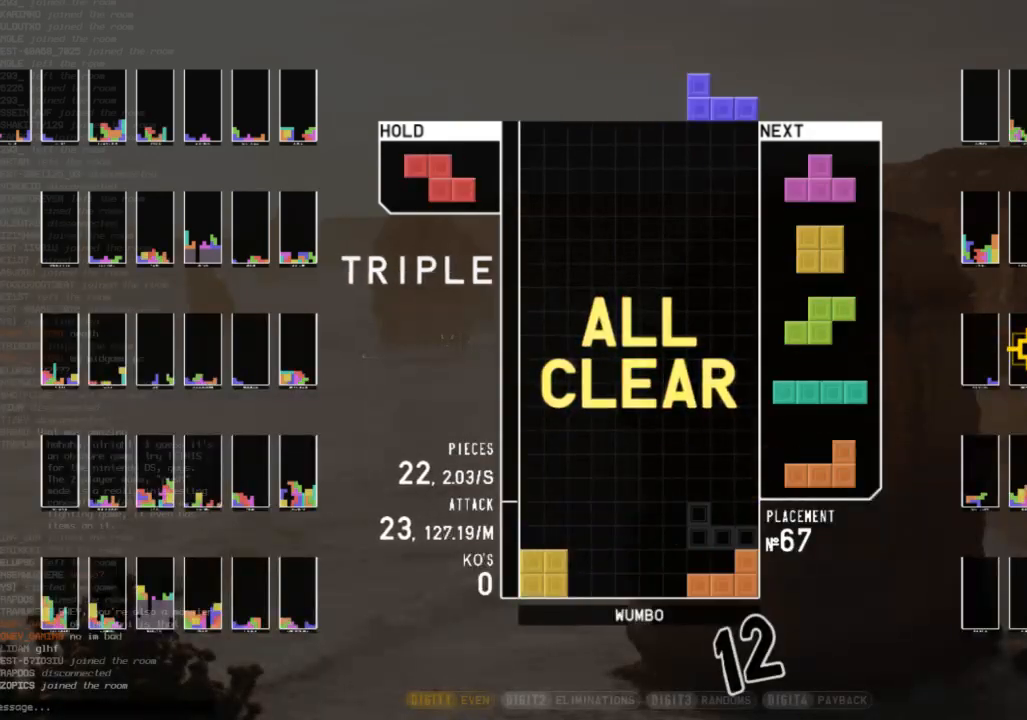
{"keys": ["left", "x"], "events": [[100, "c", "down"], [100, "down", "up"], [167, "x", "down"], [200, "c", "up"], [233, "down", "down"], [300, "x", "up"], [333, "c", "down"], [333, "down", "up"], [400, "x", "down"], [467, "c", "up"], [467, "left", "down"], [467, "right", "up"]]}
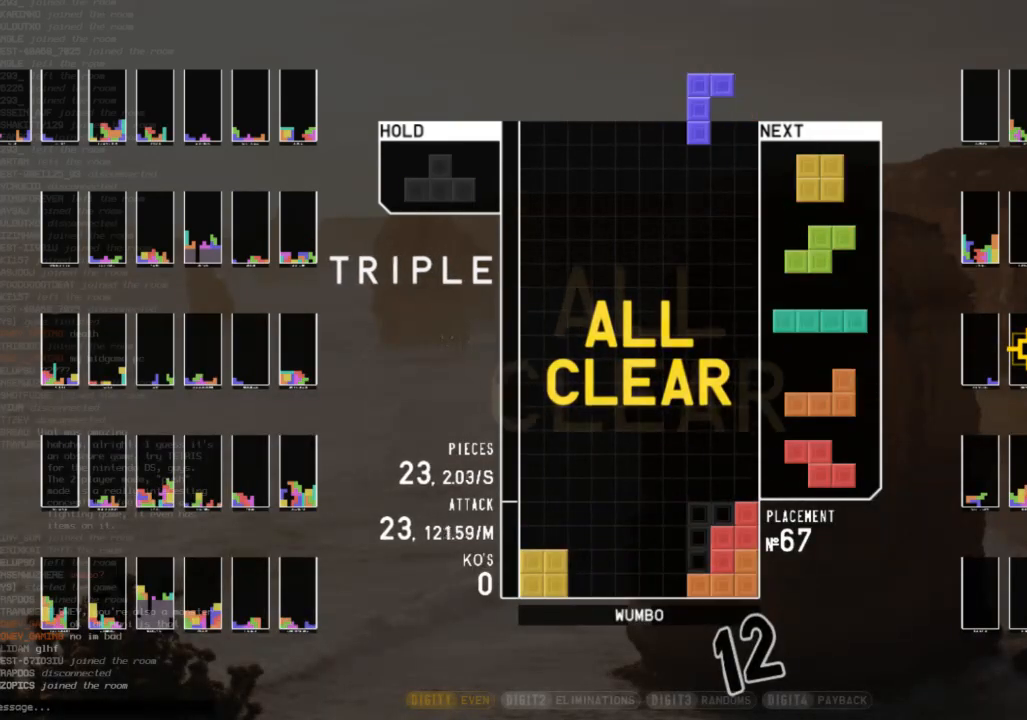
{"keys": ["down"], "events": [[33, "down", "down"], [33, "x", "up"], [133, "down", "up"], [200, "left", "up"], [267, "down", "down"], [367, "down", "up"], [433, "left", "down"], [500, "down", "down"], [500, "left", "up"]]}
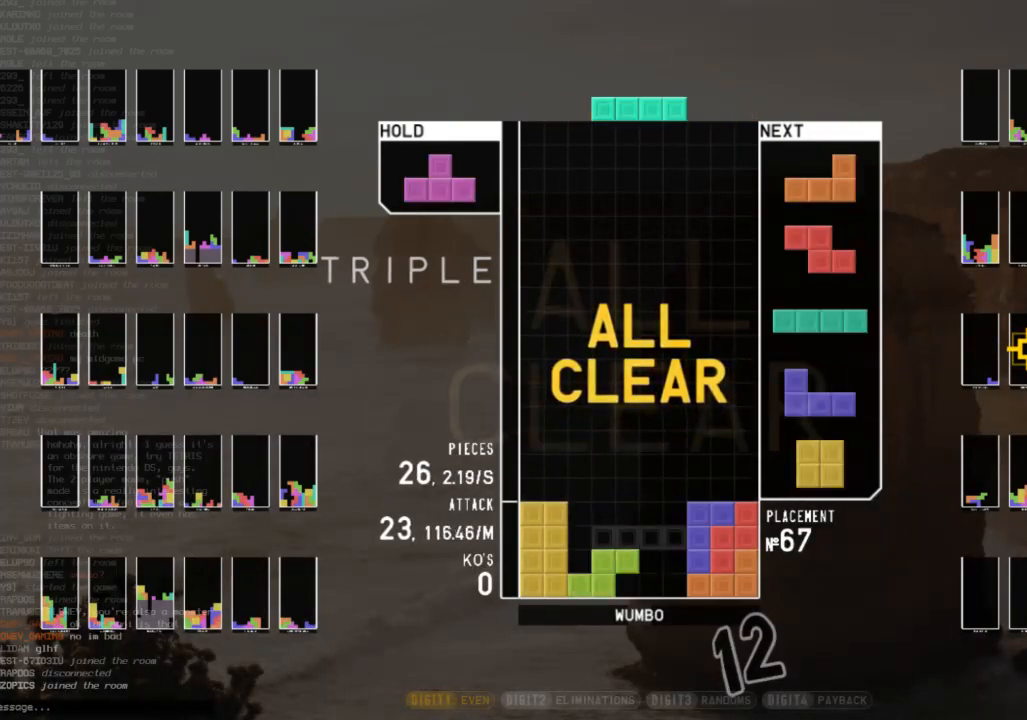
{"keys": [], "events": [[100, "c", "down"], [100, "down", "up"], [167, "left", "down"], [167, "x", "down"], [233, "c", "up"], [233, "left", "up"], [267, "x", "up"], [333, "left", "down"], [367, "down", "down"], [400, "left", "up"], [467, "down", "up"]]}
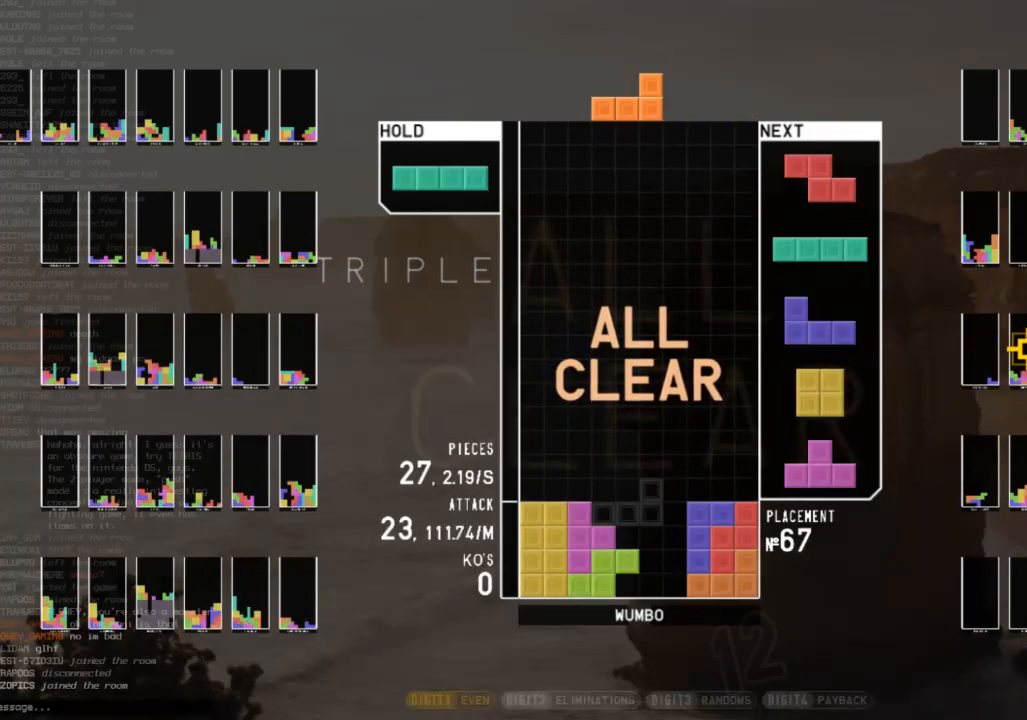
{"keys": ["down"], "events": [[67, "c", "down"], [133, "c", "up"], [133, "down", "down"], [233, "down", "up"], [333, "right", "down"], [400, "right", "up"], [467, "down", "down"]]}
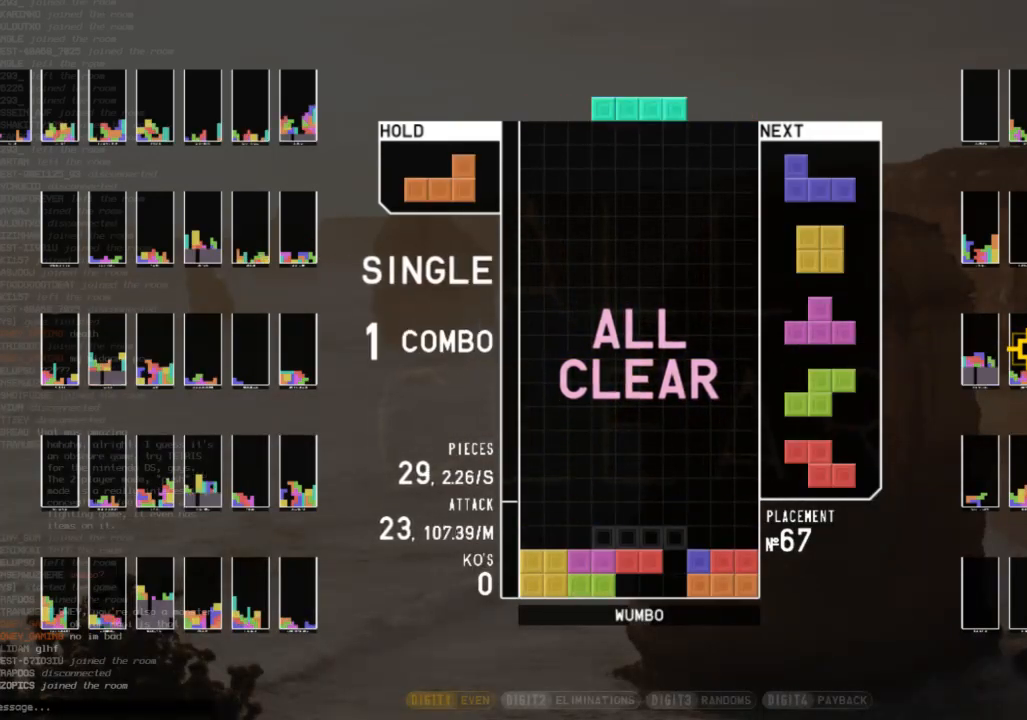
{"keys": ["up"], "events": [[33, "down", "up"], [67, "c", "down"], [167, "right", "down"], [200, "c", "up"], [200, "z", "down"], [267, "right", "up"], [300, "z", "up"], [367, "right", "down"], [400, "up", "down"], [433, "right", "up"]]}
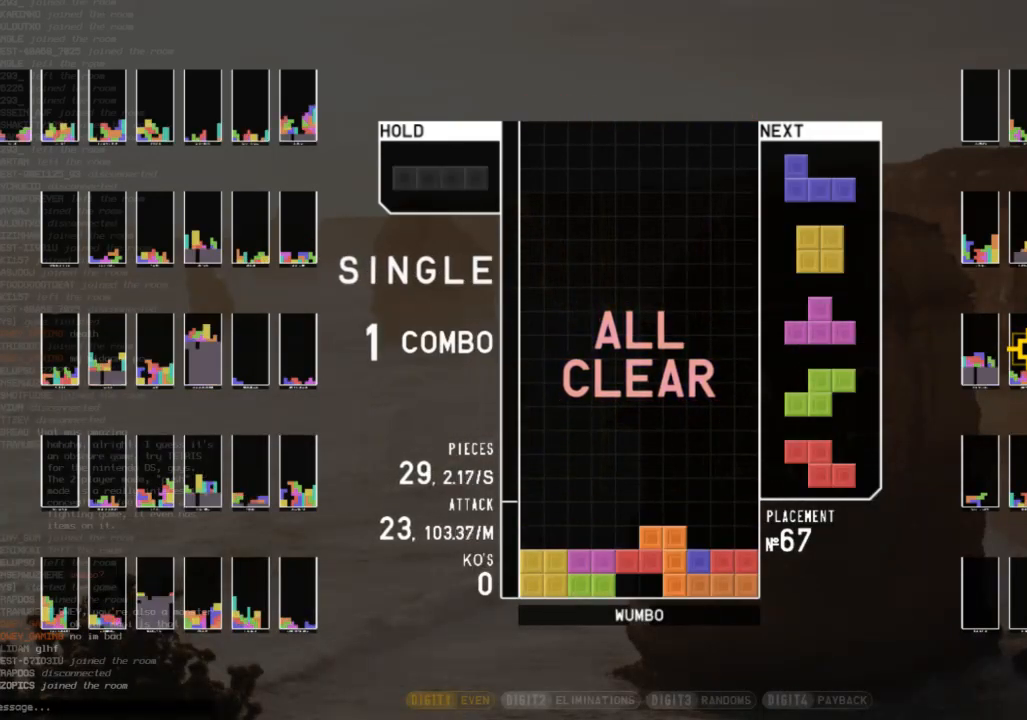
{"keys": ["down", "left"], "events": [[33, "up", "up"], [33, "x", "down"], [133, "down", "down"], [133, "x", "up"], [167, "right", "down"], [233, "down", "up"], [333, "down", "down"], [367, "down", "up"], [467, "down", "down"], [467, "right", "up"], [500, "left", "down"]]}
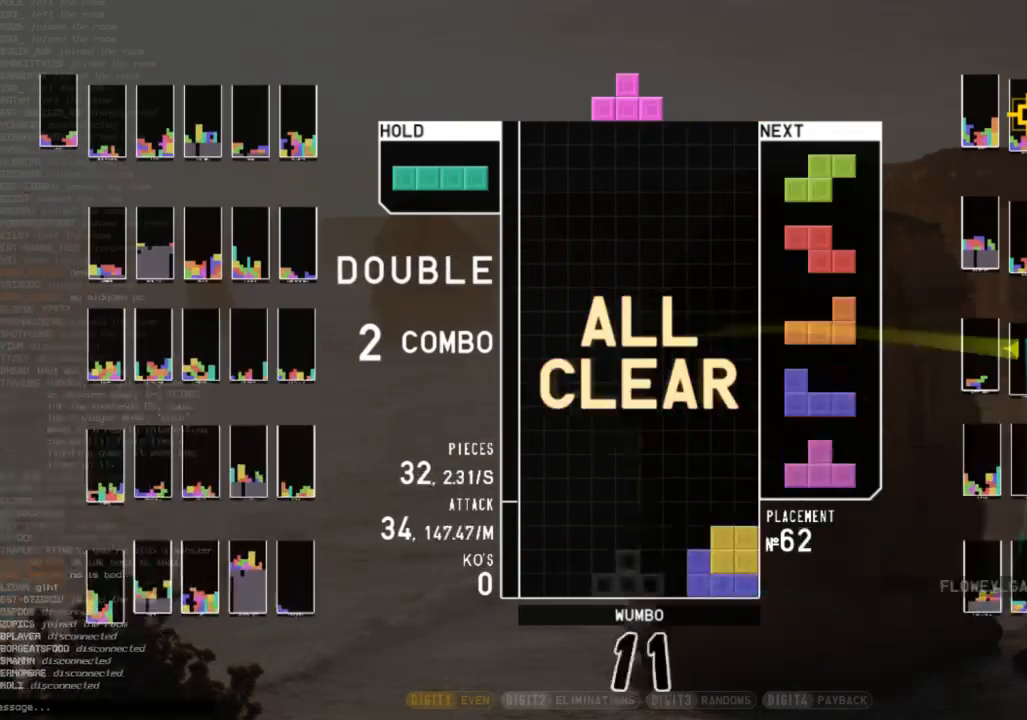
{"keys": ["left"], "events": [[67, "down", "up"], [100, "x", "down"], [200, "down", "down"], [200, "left", "up"], [233, "down", "up"], [233, "x", "up"], [333, "left", "down"], [400, "up", "down"], [433, "up", "up"]]}
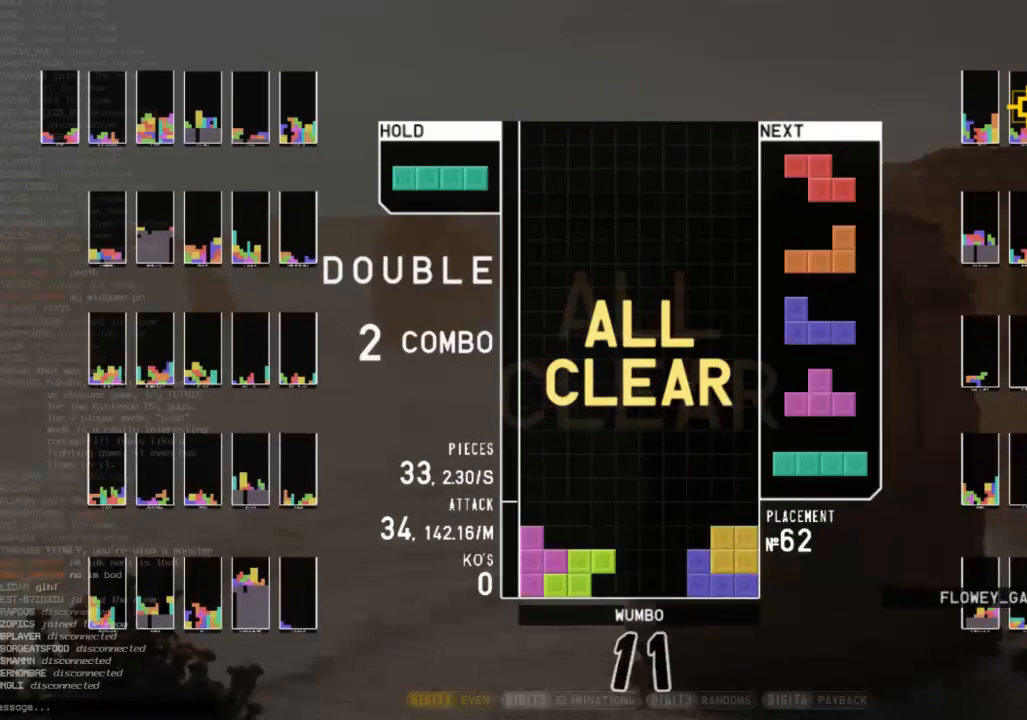
{"keys": ["down"], "events": [[33, "down", "down"], [133, "down", "up"], [167, "left", "up"], [200, "down", "down"], [267, "right", "down"], [300, "down", "up"], [400, "shift", "down"], [433, "right", "up"], [500, "down", "down"], [500, "shift", "up"]]}
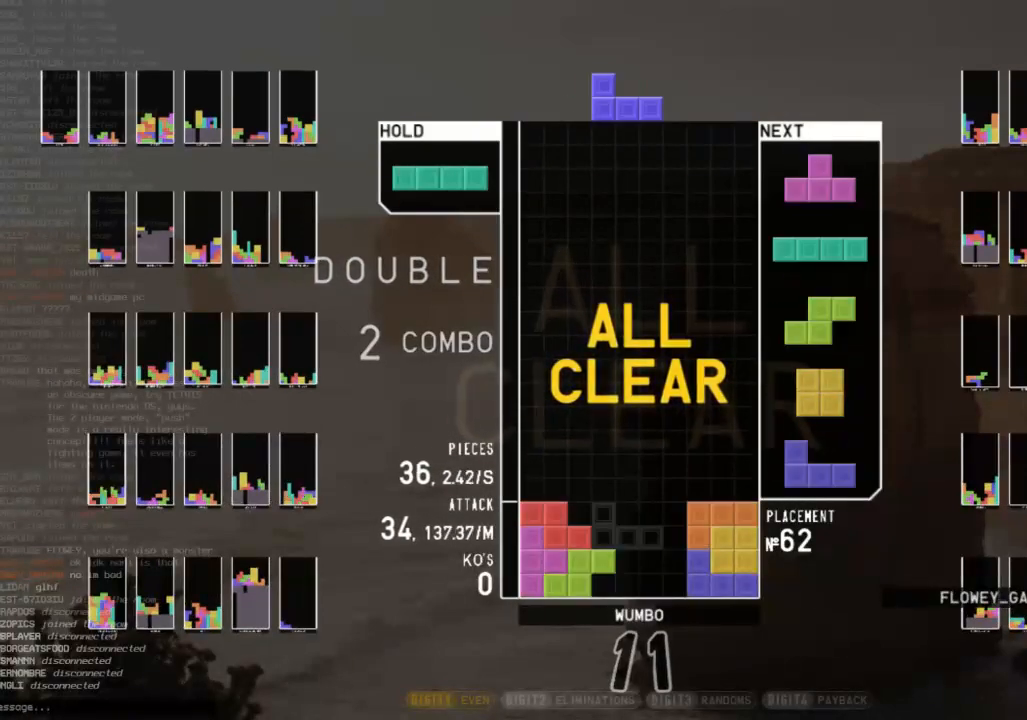
{"keys": ["c"], "events": [[33, "down", "up"], [133, "c", "down"], [167, "right", "down"], [233, "x", "down"], [267, "c", "up"], [267, "right", "up"], [333, "x", "up"], [400, "down", "down"], [500, "c", "down"], [500, "down", "up"]]}
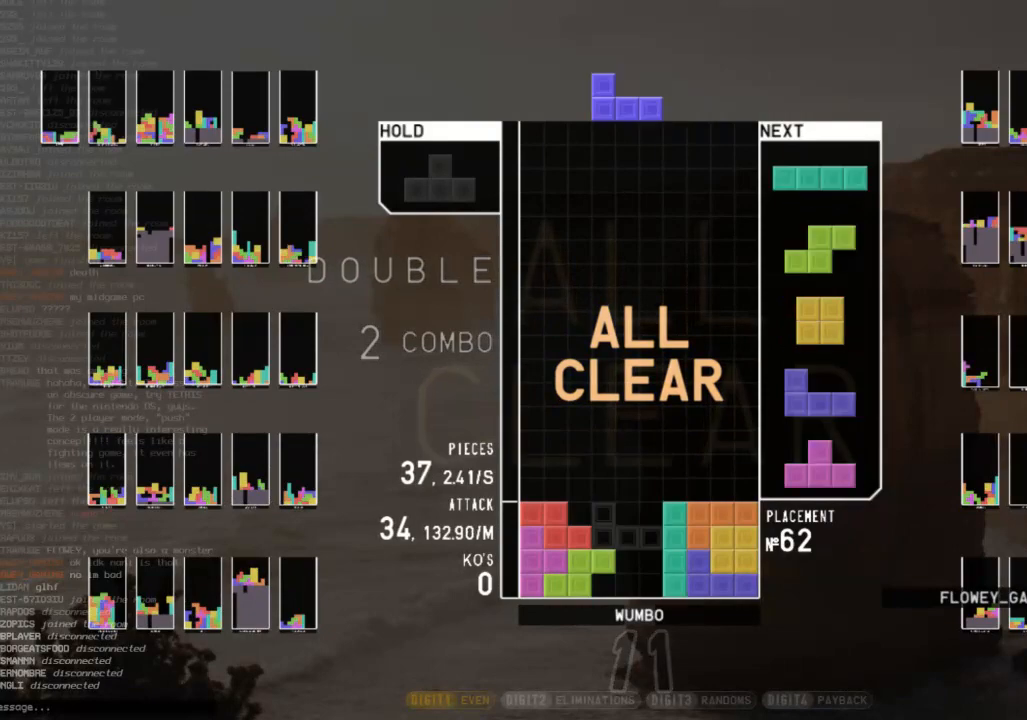
{"keys": ["x"], "events": [[67, "right", "down"], [67, "up", "down"], [67, "z", "down"], [100, "c", "up"], [133, "left", "down"], [133, "right", "up"], [200, "up", "up"], [200, "z", "up"], [233, "left", "up"], [300, "down", "down"], [400, "down", "up"], [433, "x", "down"]]}
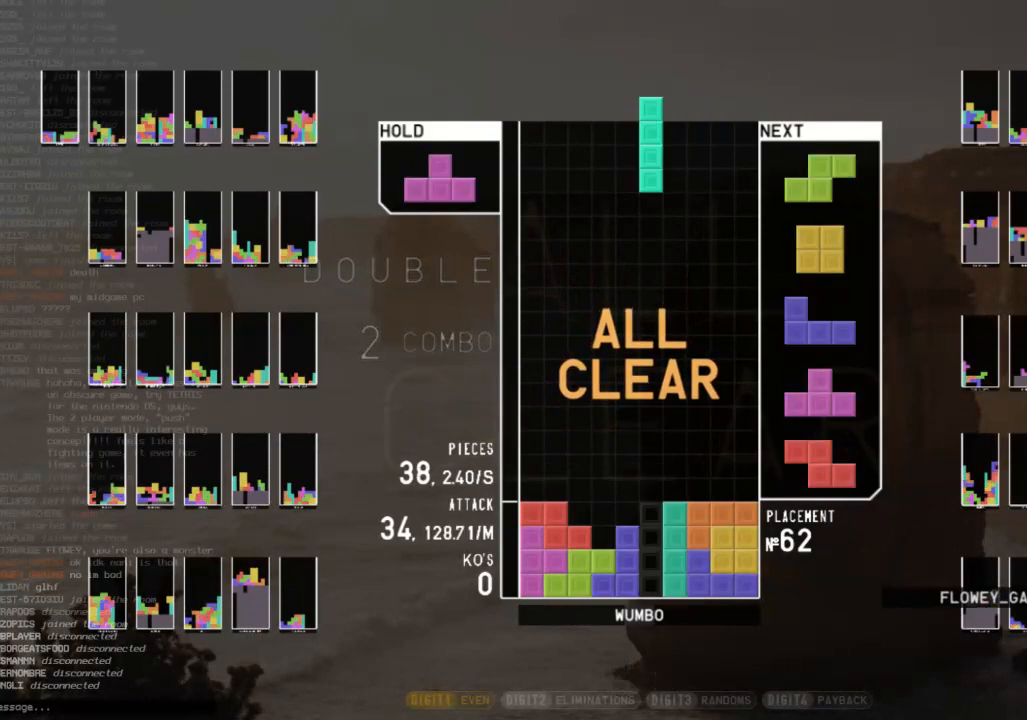
{"keys": ["x"], "events": [[67, "x", "up"], [133, "c", "down"], [167, "left", "down"], [200, "c", "up"], [200, "left", "up"], [200, "shift", "down"], [300, "down", "down"], [300, "shift", "up"], [367, "c", "down"], [400, "down", "up"], [433, "x", "down"], [500, "c", "up"]]}
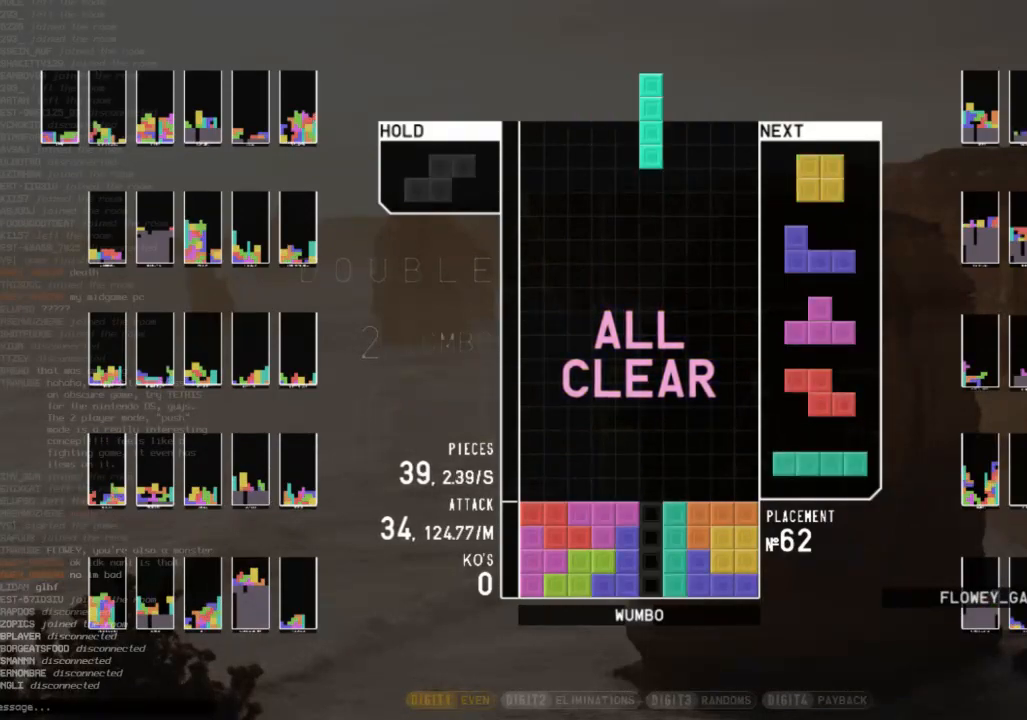
{"keys": ["right", "z"], "events": [[33, "down", "down"], [100, "down", "up"], [100, "left", "down"], [100, "x", "up"], [267, "left", "up"], [333, "down", "down"], [400, "right", "down"], [467, "down", "up"], [500, "z", "down"]]}
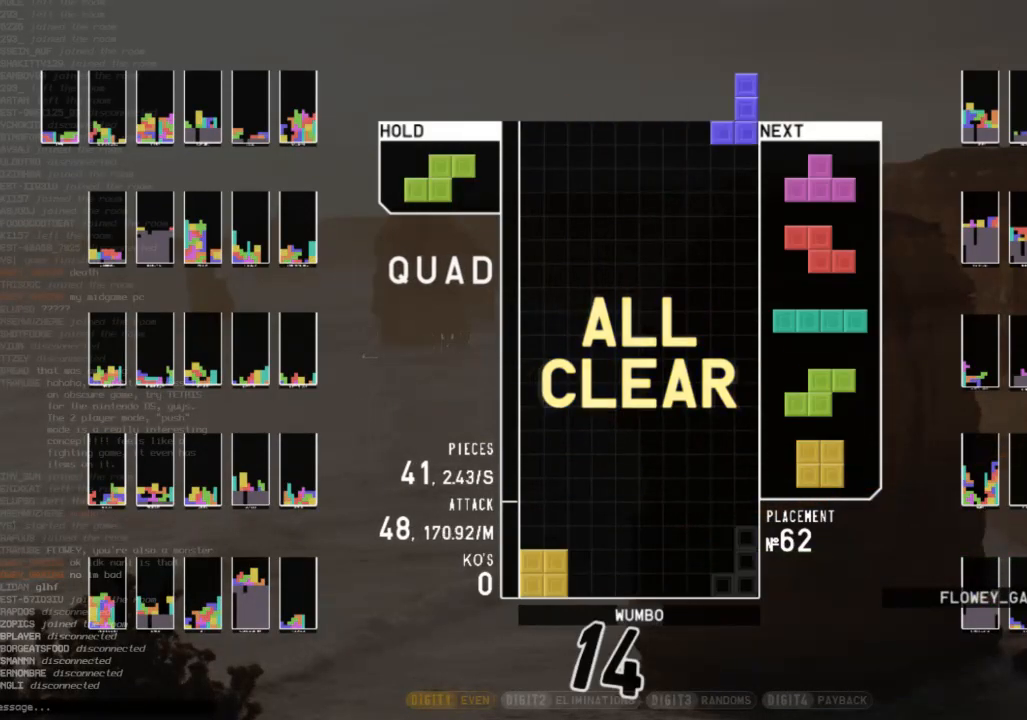
{"keys": ["down"], "events": [[67, "right", "up"], [100, "down", "down"], [100, "z", "up"], [167, "right", "down"], [200, "c", "down"], [200, "down", "up"], [300, "right", "up"], [333, "c", "up"], [367, "left", "down"], [433, "down", "down"], [433, "left", "up"]]}
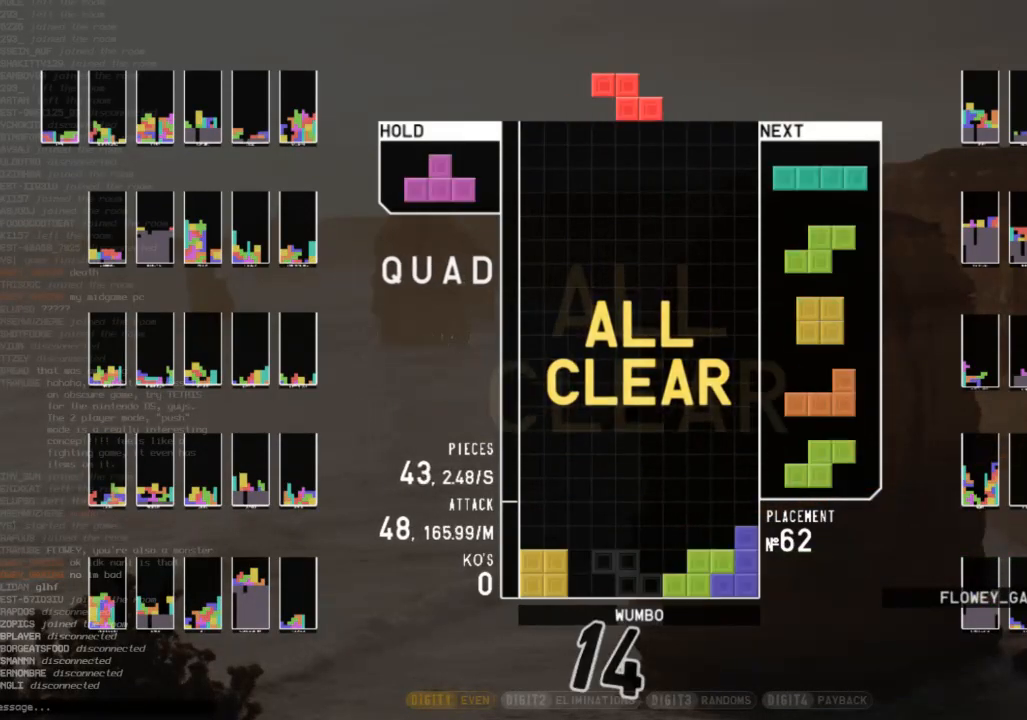
{"keys": ["z"], "events": [[33, "down", "up"], [67, "right", "down"], [67, "x", "down"], [133, "right", "up"], [167, "x", "up"], [267, "down", "down"], [300, "down", "up"], [433, "z", "down"]]}
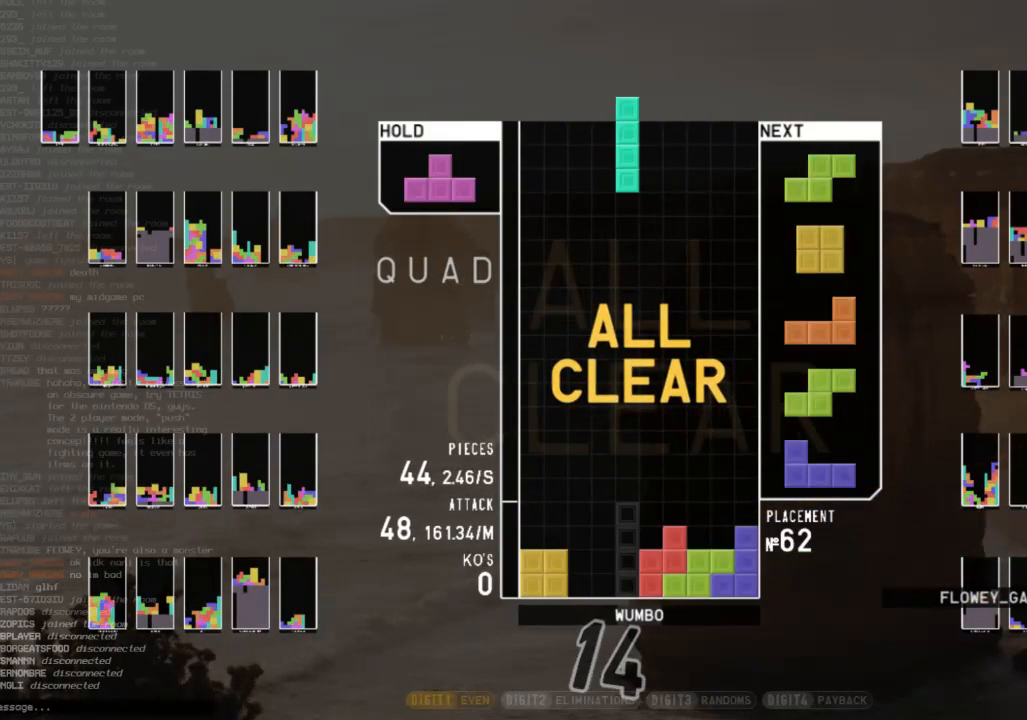
{"keys": ["down"], "events": [[33, "down", "down"], [33, "z", "up"], [133, "down", "up"], [133, "right", "down"], [233, "right", "up"], [267, "down", "down"], [333, "left", "down"], [367, "down", "up"], [500, "down", "down"], [500, "left", "up"]]}
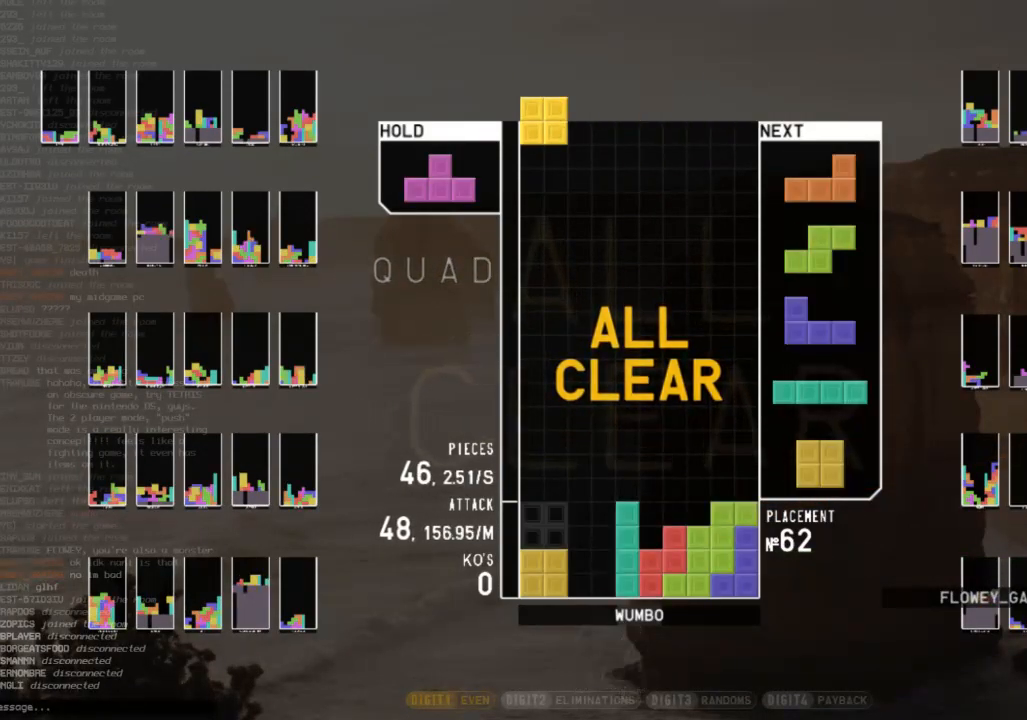
{"keys": ["c", "down"], "events": [[100, "down", "up"], [133, "right", "down"], [133, "shift", "down"], [233, "right", "up"], [233, "shift", "up"], [333, "right", "down"], [367, "right", "up"], [433, "down", "down"], [467, "c", "down"]]}
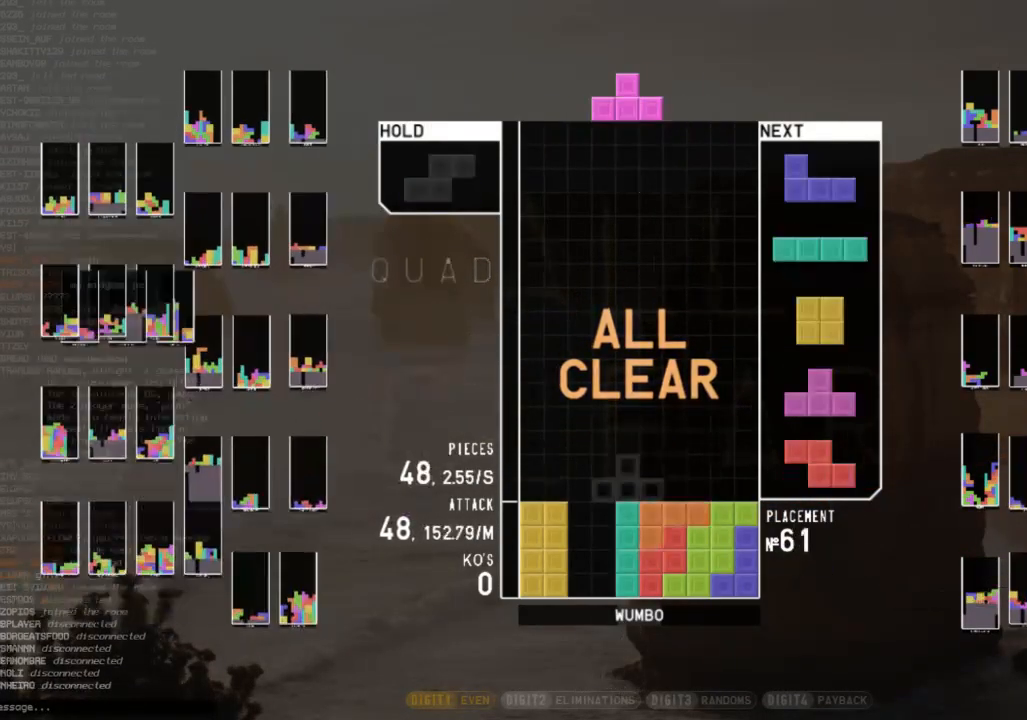
{"keys": ["x"], "events": [[33, "down", "up"], [67, "c", "up"], [67, "z", "down"], [133, "left", "down"], [167, "down", "down"], [167, "z", "up"], [267, "down", "up"], [400, "left", "up"], [400, "right", "down"], [433, "right", "up"], [433, "x", "down"]]}
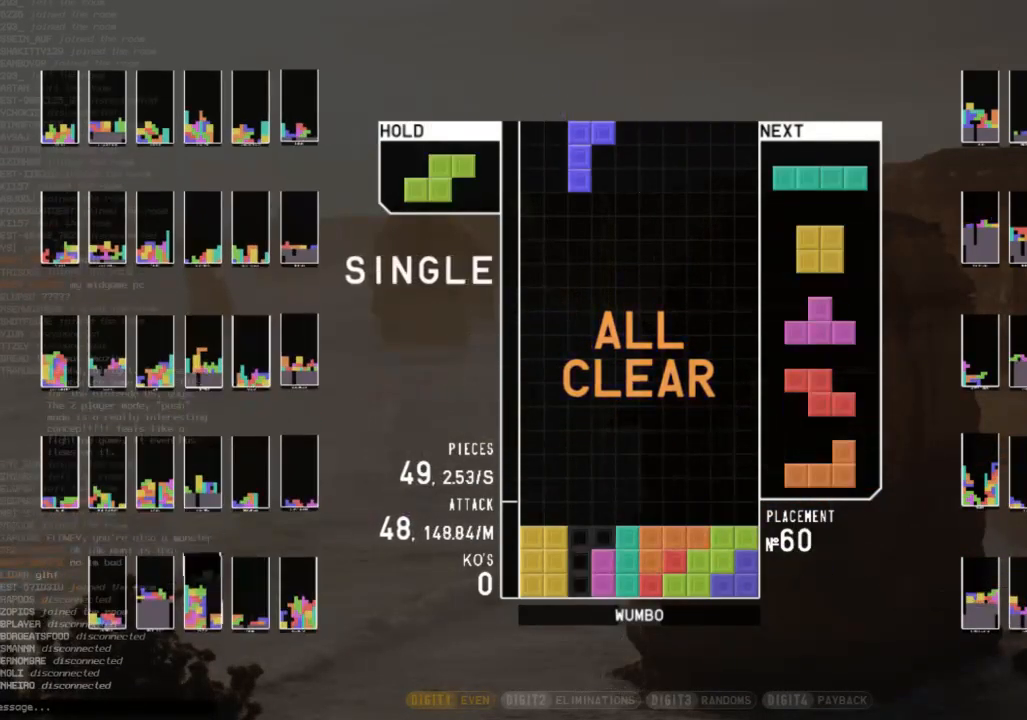
{"keys": ["down", "right"], "events": [[33, "x", "up"], [133, "down", "down"], [167, "down", "up"], [167, "left", "down"], [267, "c", "down"], [367, "c", "up"], [367, "left", "up"], [367, "right", "down"], [400, "down", "down"]]}